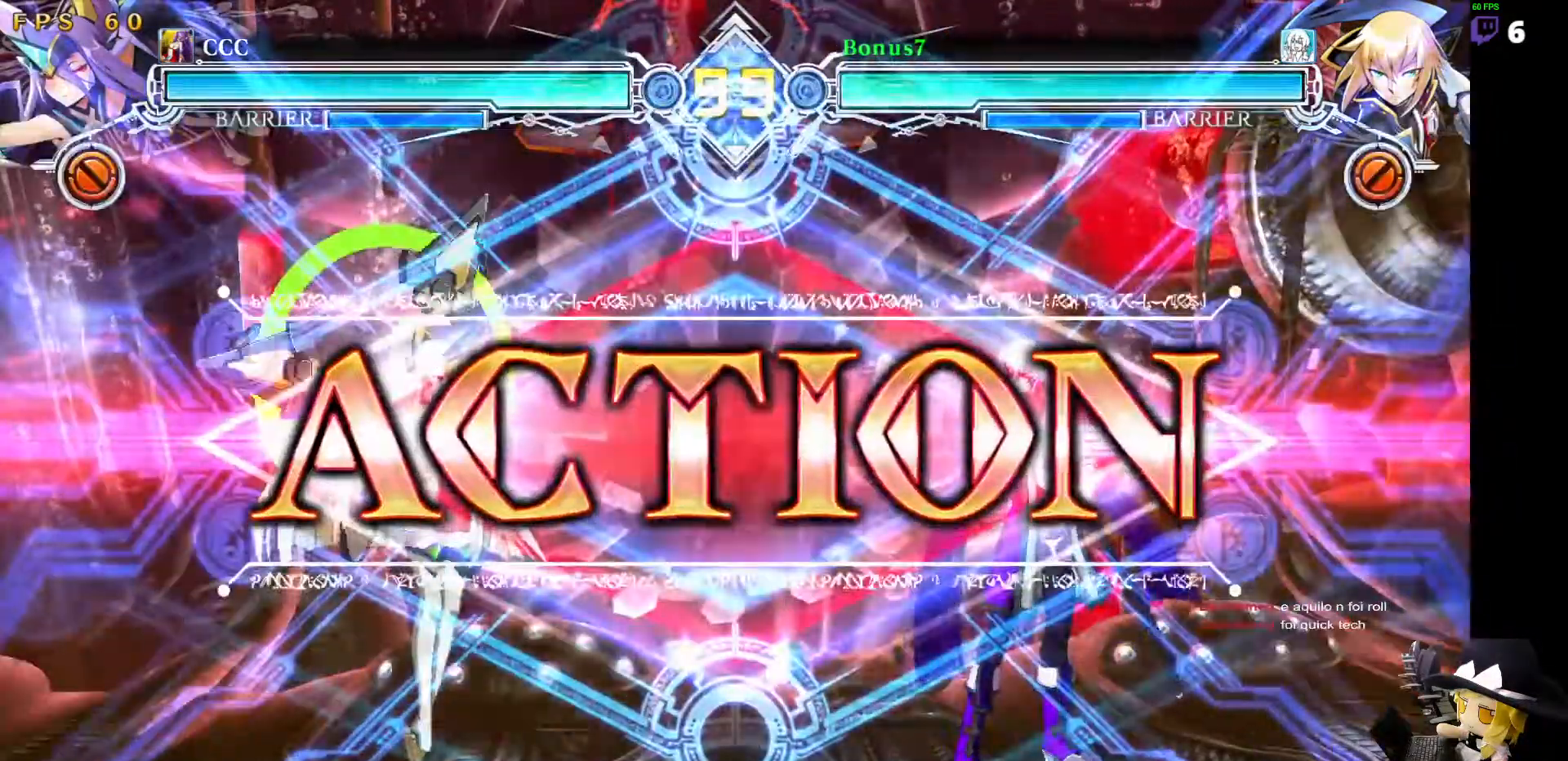
Gameplay with a controller (arcade stick); each line is a JSON object with the inputs held at the frame after it. "events" lists button and stick changes between this image and that frame as [ms after this image, input, new state], when the widget could be followed in between. Not read: L3 R3 other_buttons.
{"buttons": ["DPAD_LEFT"], "events": [[404, "DPAD_LEFT", "down"], [455, "DPAD_LEFT", "up"], [506, "DPAD_LEFT", "down"]]}
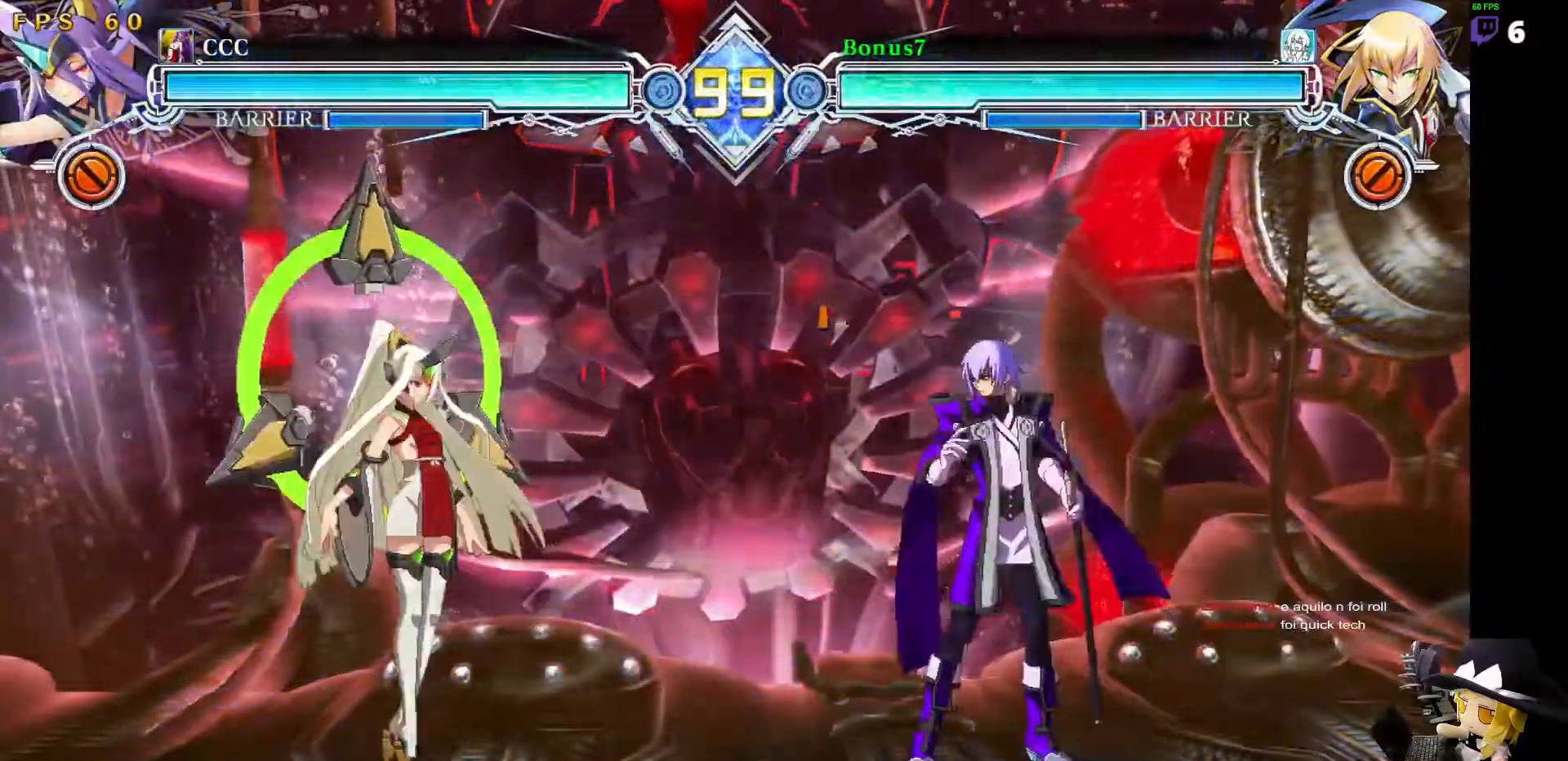
{"buttons": ["DPAD_RIGHT"], "events": [[33, "DPAD_DOWN", "down"], [84, "DPAD_LEFT", "up"], [118, "DPAD_RIGHT", "down"], [118, "TRIANGLE", "down"], [134, "SQUARE", "down"], [219, "SQUARE", "up"], [219, "TRIANGLE", "up"], [252, "DPAD_DOWN", "up"]]}
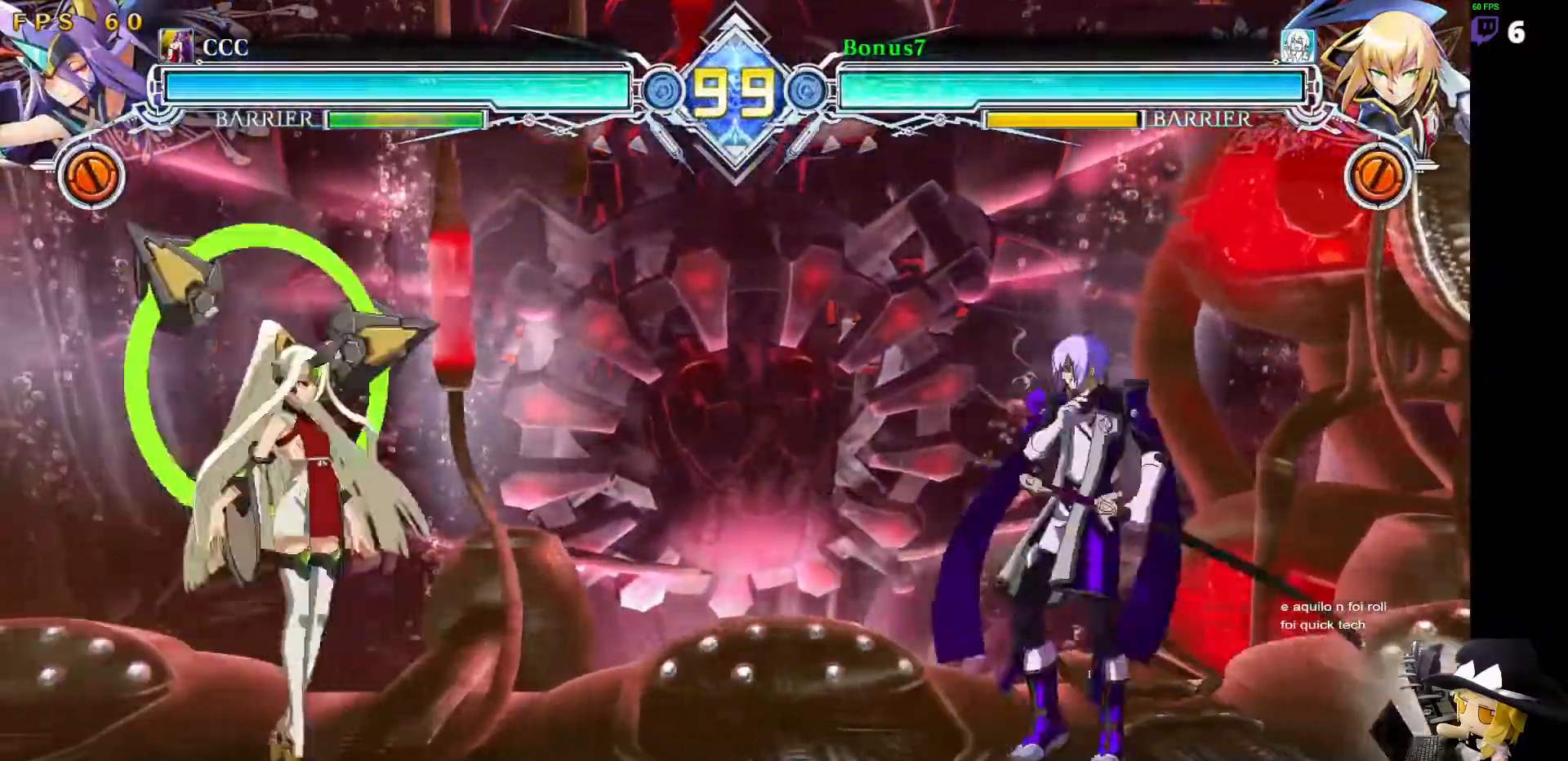
{"buttons": ["DPAD_LEFT"], "events": [[186, "DPAD_RIGHT", "up"], [220, "DPAD_LEFT", "down"], [270, "DPAD_LEFT", "up"], [338, "DPAD_LEFT", "down"]]}
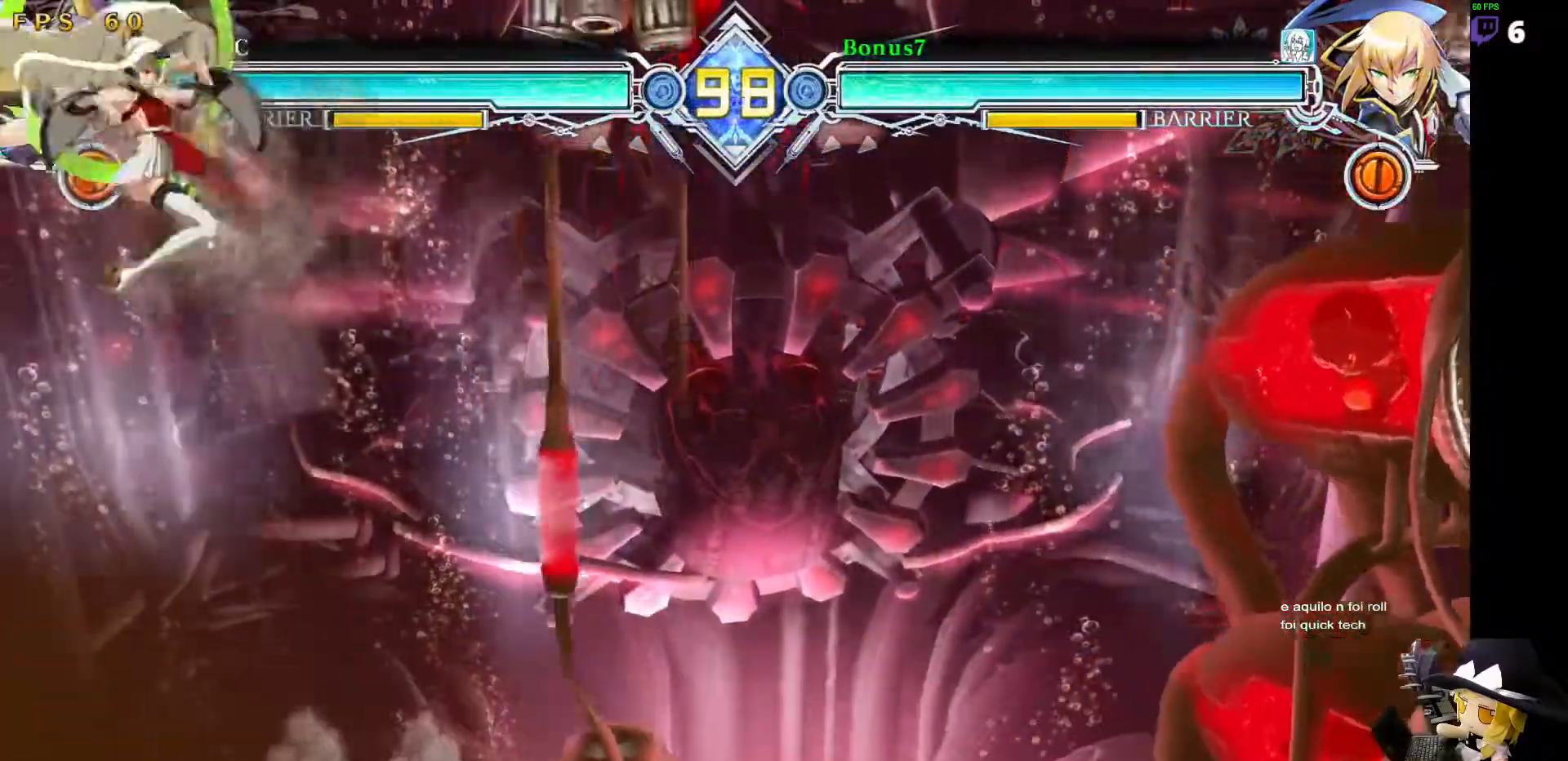
{"buttons": ["TRIANGLE"], "events": [[152, "DPAD_UP", "down"], [253, "DPAD_LEFT", "up"], [304, "DPAD_UP", "up"], [489, "TRIANGLE", "down"]]}
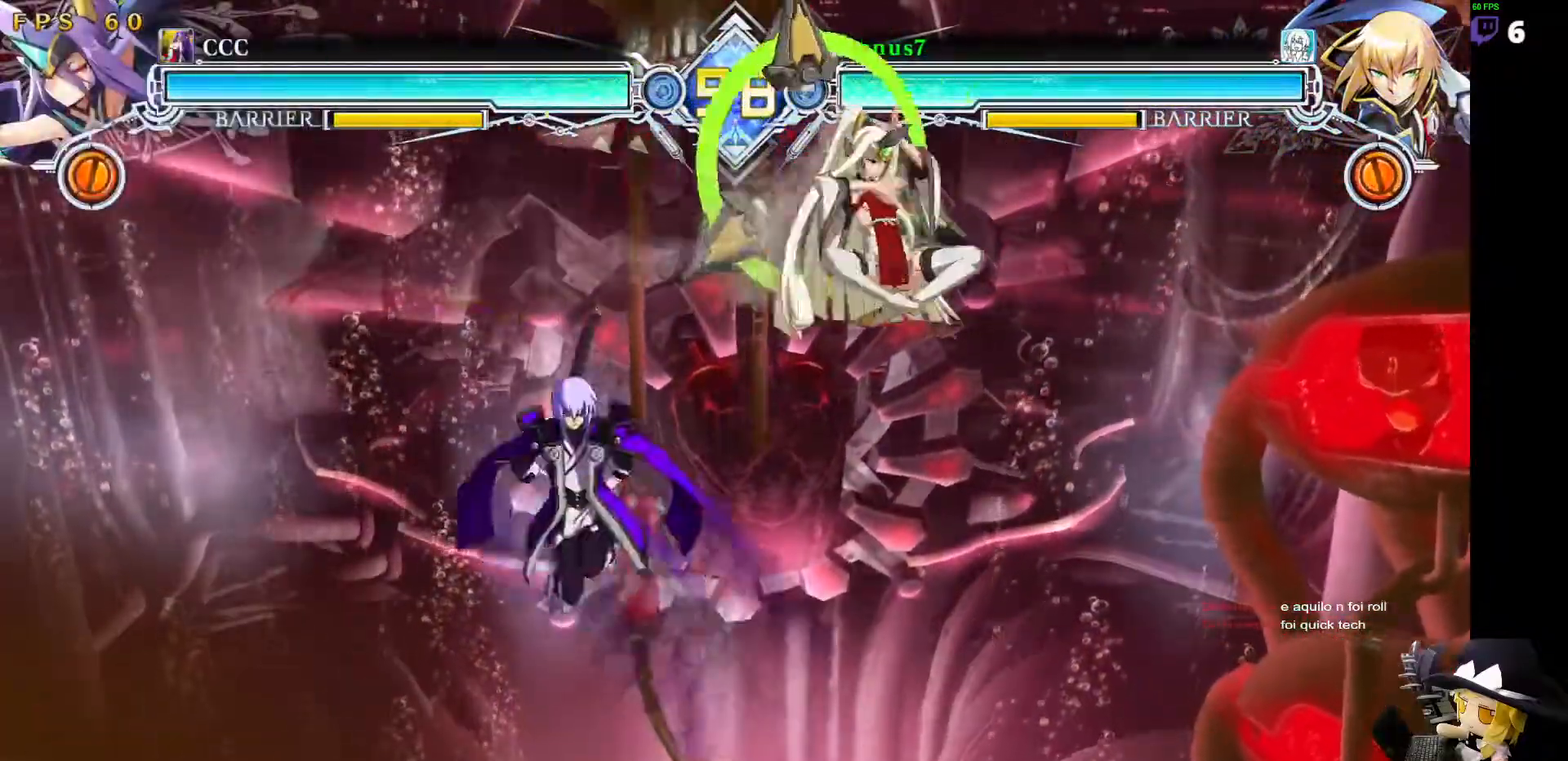
{"buttons": ["DPAD_RIGHT"]}
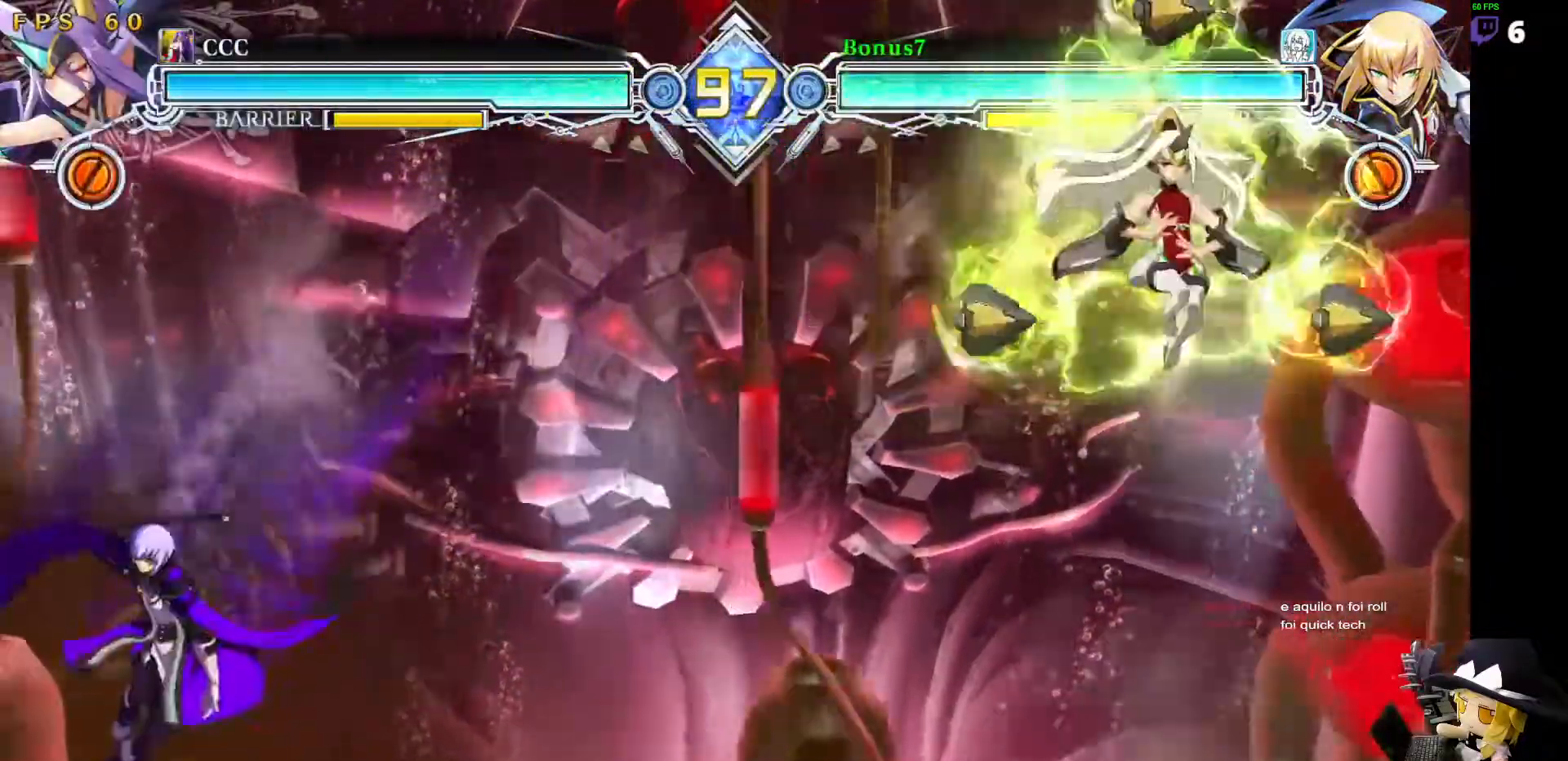
{"buttons": ["SQUARE", "TRIANGLE", "DPAD_LEFT"], "events": [[33, "DPAD_RIGHT", "up"], [84, "DPAD_RIGHT", "down"], [269, "DPAD_RIGHT", "up"], [269, "DPAD_UP", "down"], [320, "DPAD_LEFT", "down"], [354, "SQUARE", "down"], [354, "TRIANGLE", "down"], [404, "DPAD_UP", "up"]]}